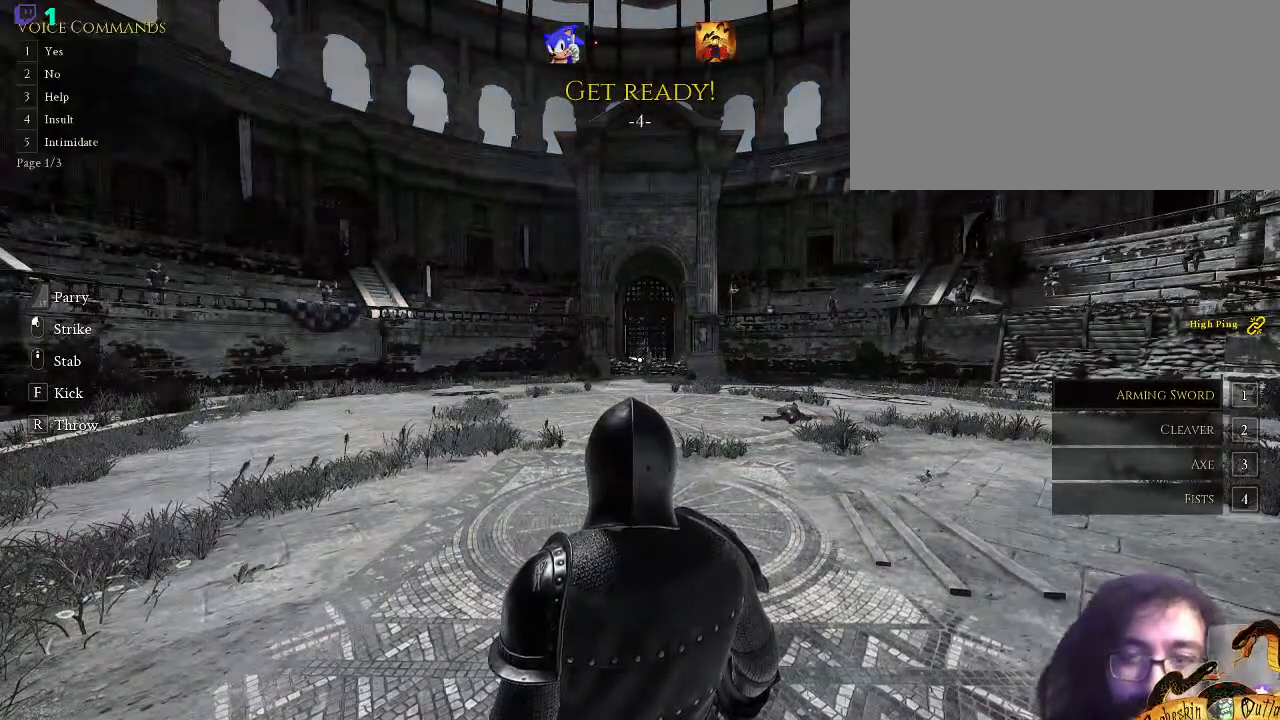
Gameplay with keyboard and mouse; each line is a JSON object with the keys and mouse buttons held at the frame after it. "events" lists presses ("down") and releases ("up") of ".", "/", "0", "1", "2", "3", "4", "5", "6", "7", "8", "9", "a", "alt_l", "alt_r", "b", "backslash", "c", "caps_lock", "comma", "ctrl_l", "ctrl_r", "d", "e", "equals", "escape", "f", "f1", "f10", "f11", "f12", "f2", "f3", "f4", "f5", "f6", "f7", "f8", "f9", "g", "h", "i", "j", "k", "l", "lbracket", "m", "minus", "n", "o", "p", "q", "quote", "r", "rbracket", "return", "s", "semicolon", "shift_l", "shift_r", "space", "super", "t", "tab", "tilde", "u", "v", "w", "x", "y", "z", "mouse_left" and "mouse_right" between this image and that frame as [ms after this image, input, new state], when the widget could be followed in between. "mouse_left", "mouse_right" = the "left", "right" buttons of the "mouse" list. No other keys are recorded. Not read: mouse_move mouse_wheel.
{"keys": ["4", "w", "x"], "mouse": [], "events": [[33, "c", "down"], [100, "2", "down"], [133, "c", "up"], [200, "shift_l", "up"], [267, "caps_lock", "down"], [300, "2", "up"], [367, "x", "down"], [433, "caps_lock", "up"], [500, "4", "down"]]}
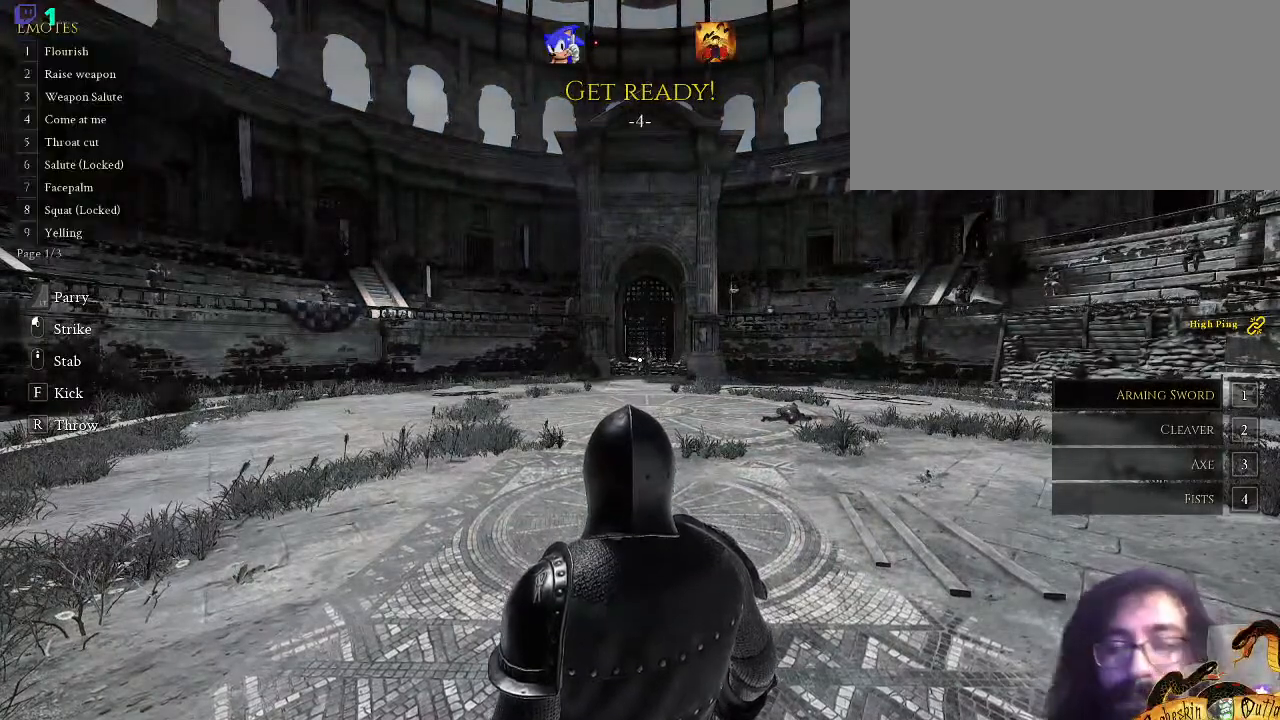
{"keys": ["w"], "mouse": [], "events": [[33, "x", "up"], [167, "4", "up"]]}
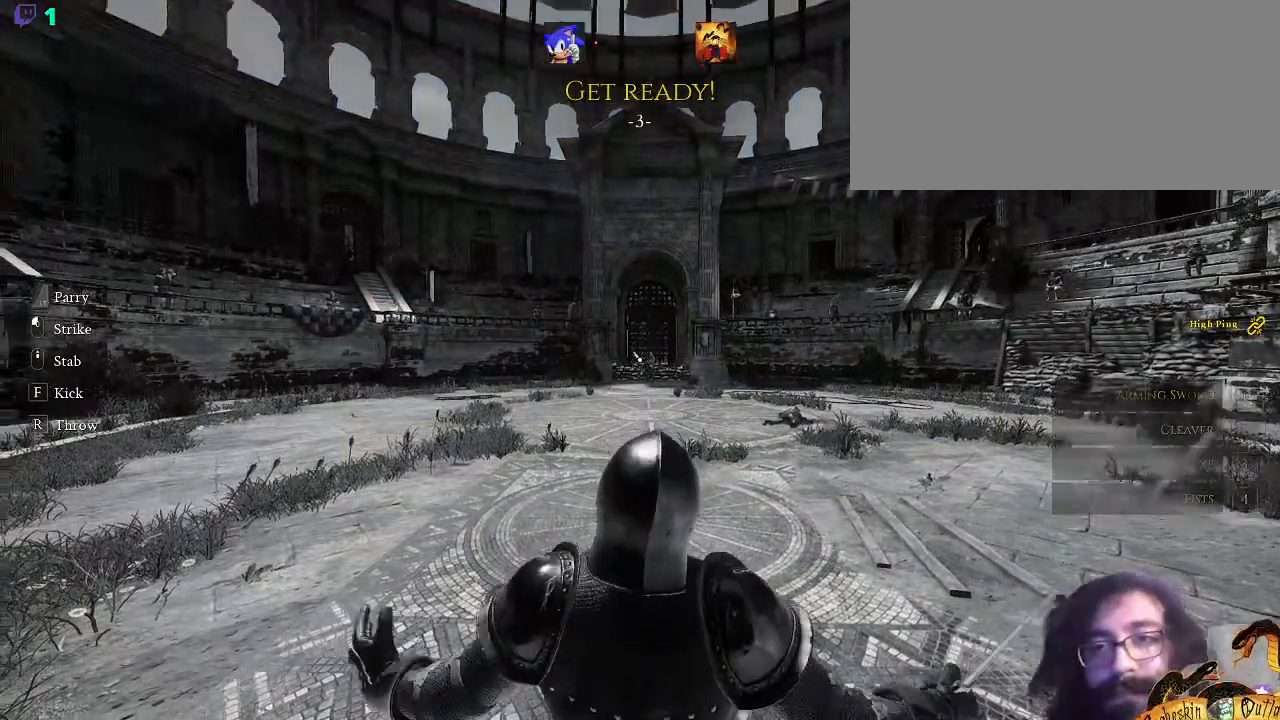
{"keys": ["c", "w"], "mouse": [], "events": [[100, "c", "down"], [267, "c", "up"], [367, "c", "down"]]}
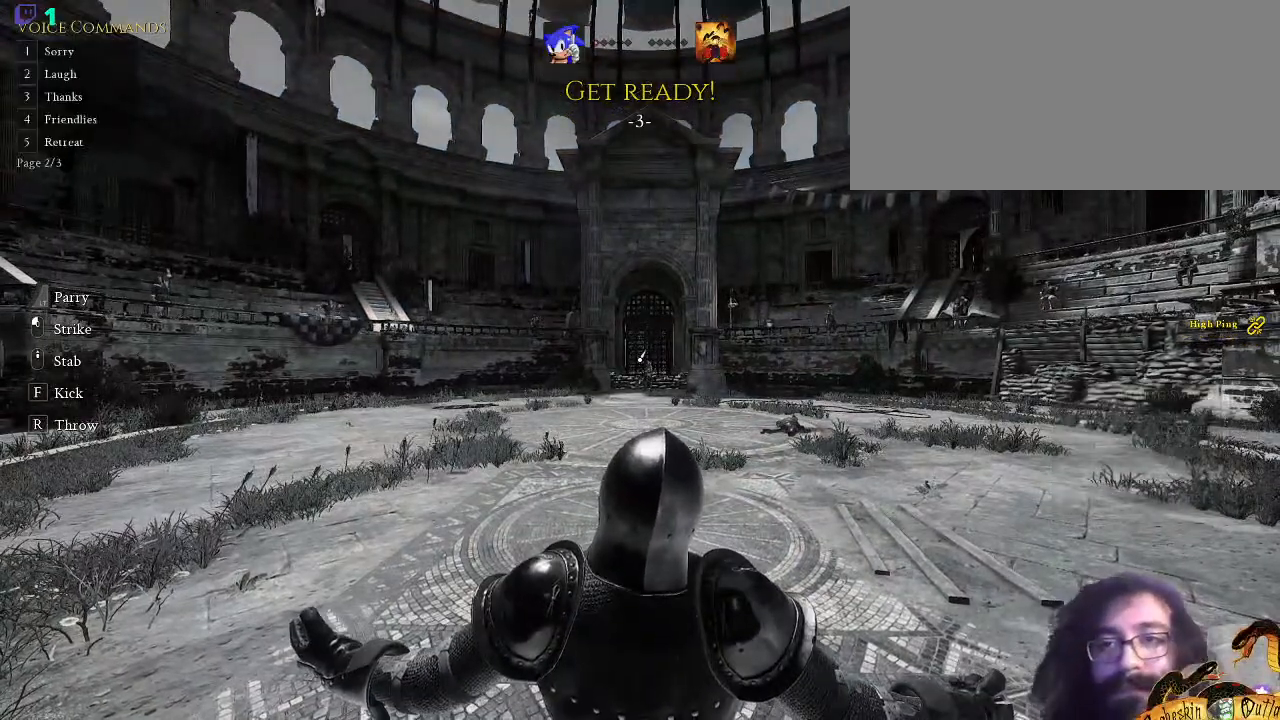
{"keys": ["shift_l", "w"], "mouse": [], "events": [[33, "c", "up"], [100, "3", "down"], [333, "3", "up"], [400, "shift_l", "down"]]}
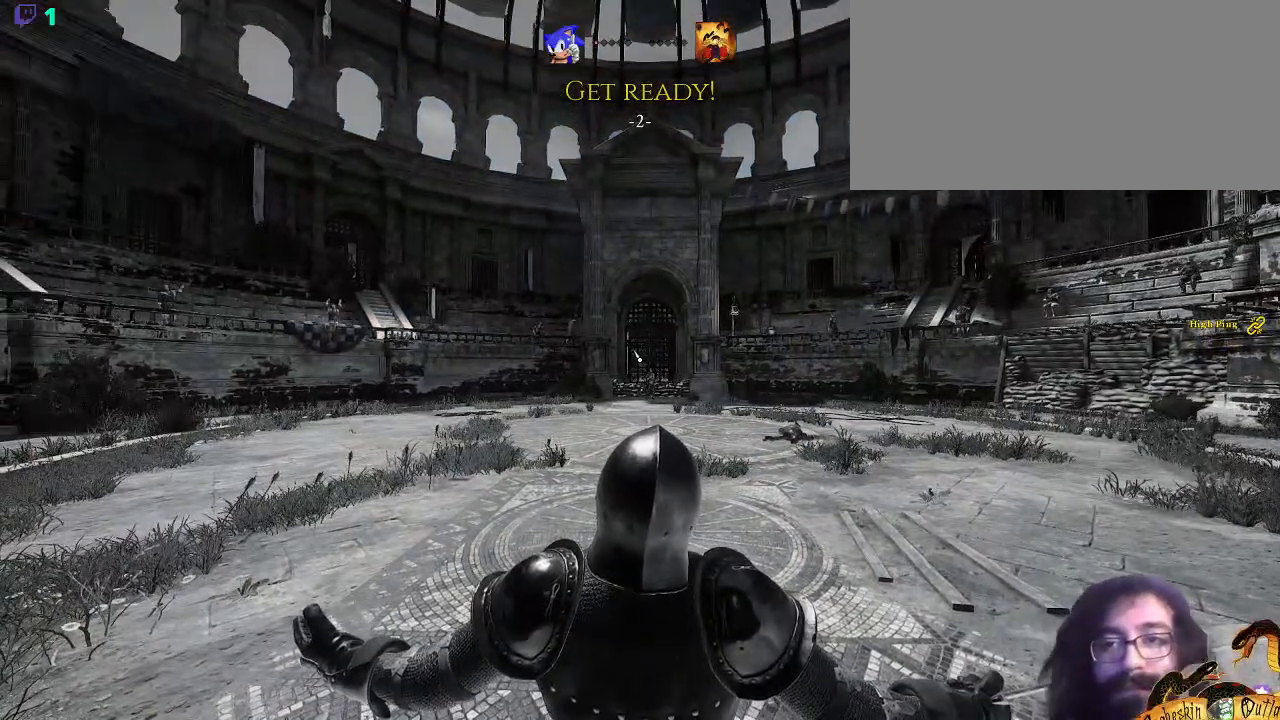
{"keys": ["shift_l", "w"], "mouse": [], "events": [[367, "c", "down"], [500, "c", "up"]]}
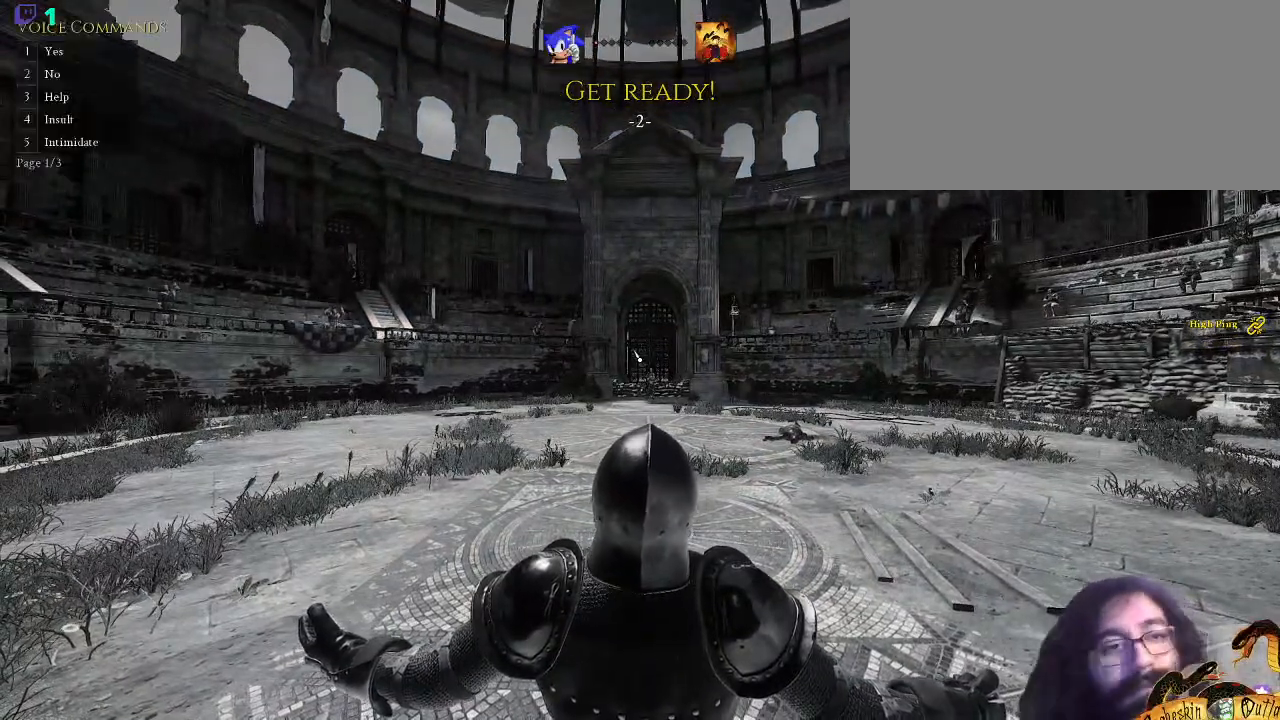
{"keys": ["w"], "mouse": [], "events": [[33, "shift_l", "up"], [100, "c", "down"], [233, "c", "up"], [300, "3", "down"], [500, "3", "up"]]}